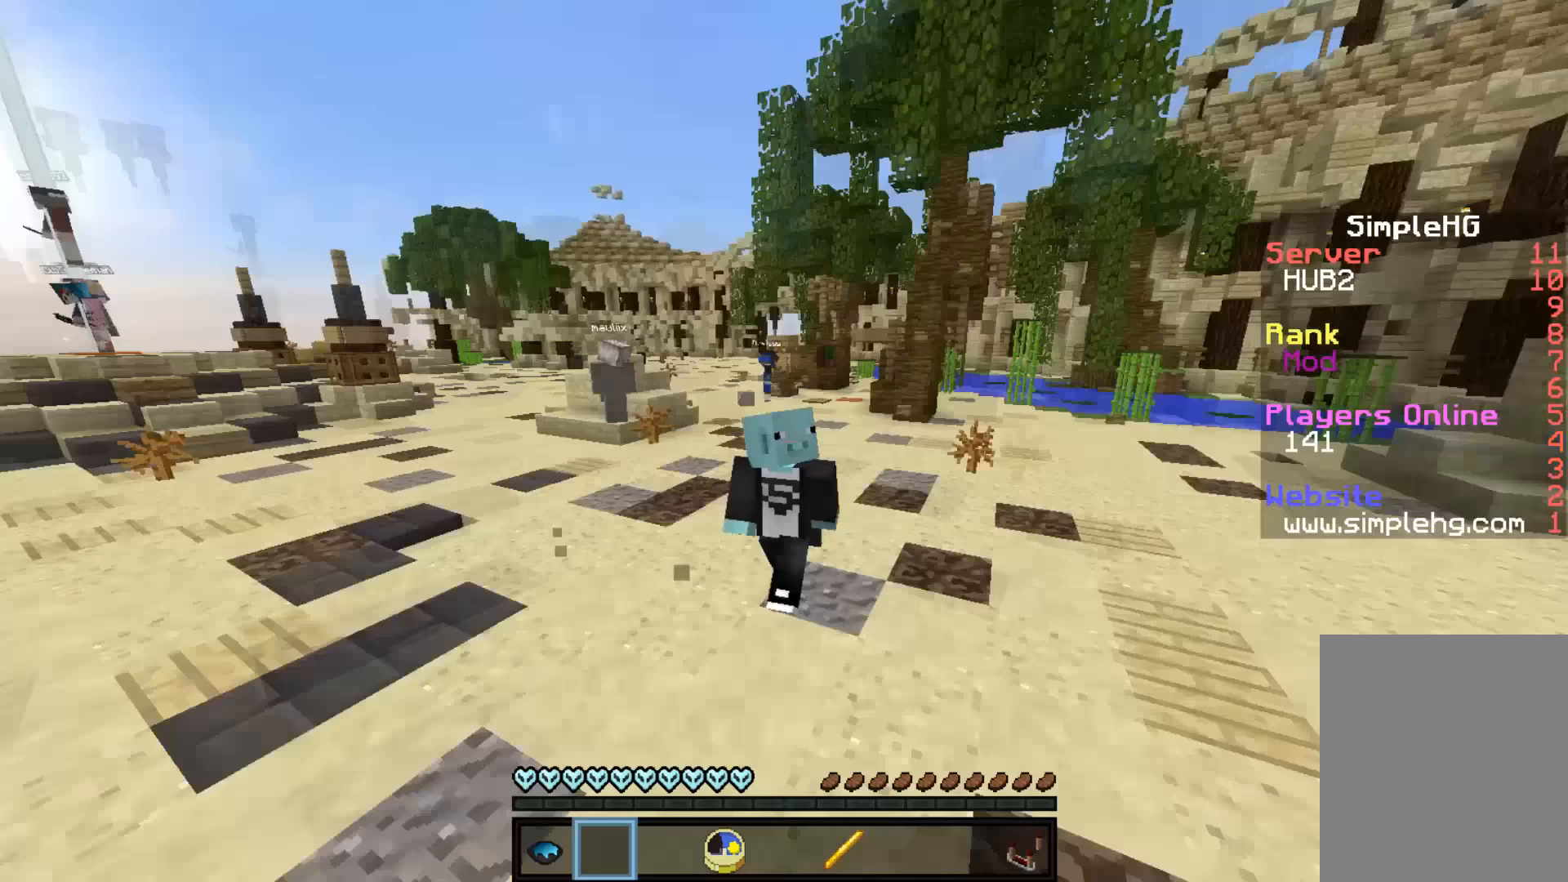
Gameplay with keyboard and mouse; each line is a JSON object with the keys and mouse buttons held at the frame after it (dt_ms = milliseconds from this image to that frame). "events" lists presses ("down") and releases ("up") of "a", "d", "s", "w", "mouse_left" and "mouse_right" between this image and that frame as [ms after this image, input, new state], when the widget could be followed in between. "mouse_left", "mouse_right" = the "left", "right" buttons of the "mouse" list. No other keys are recorded. Fast repeated clicks can show as one long hold. Mouse movement is not recorded.
{"dt_ms": 350, "keys": ["s"], "mouse": [], "events": []}
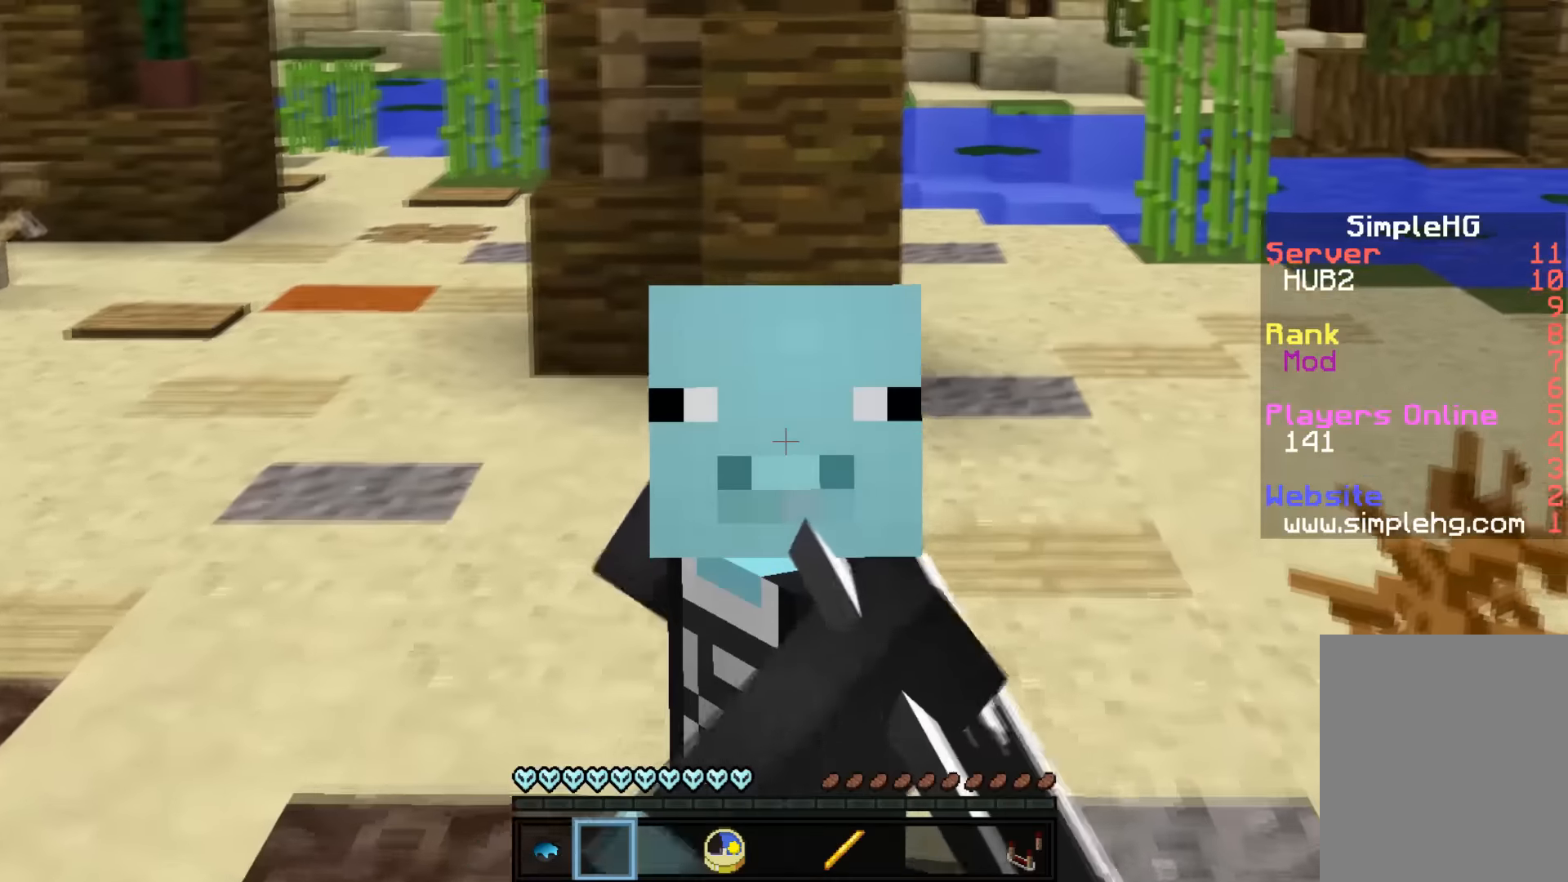
{"dt_ms": 500, "keys": ["s"], "mouse": [], "events": []}
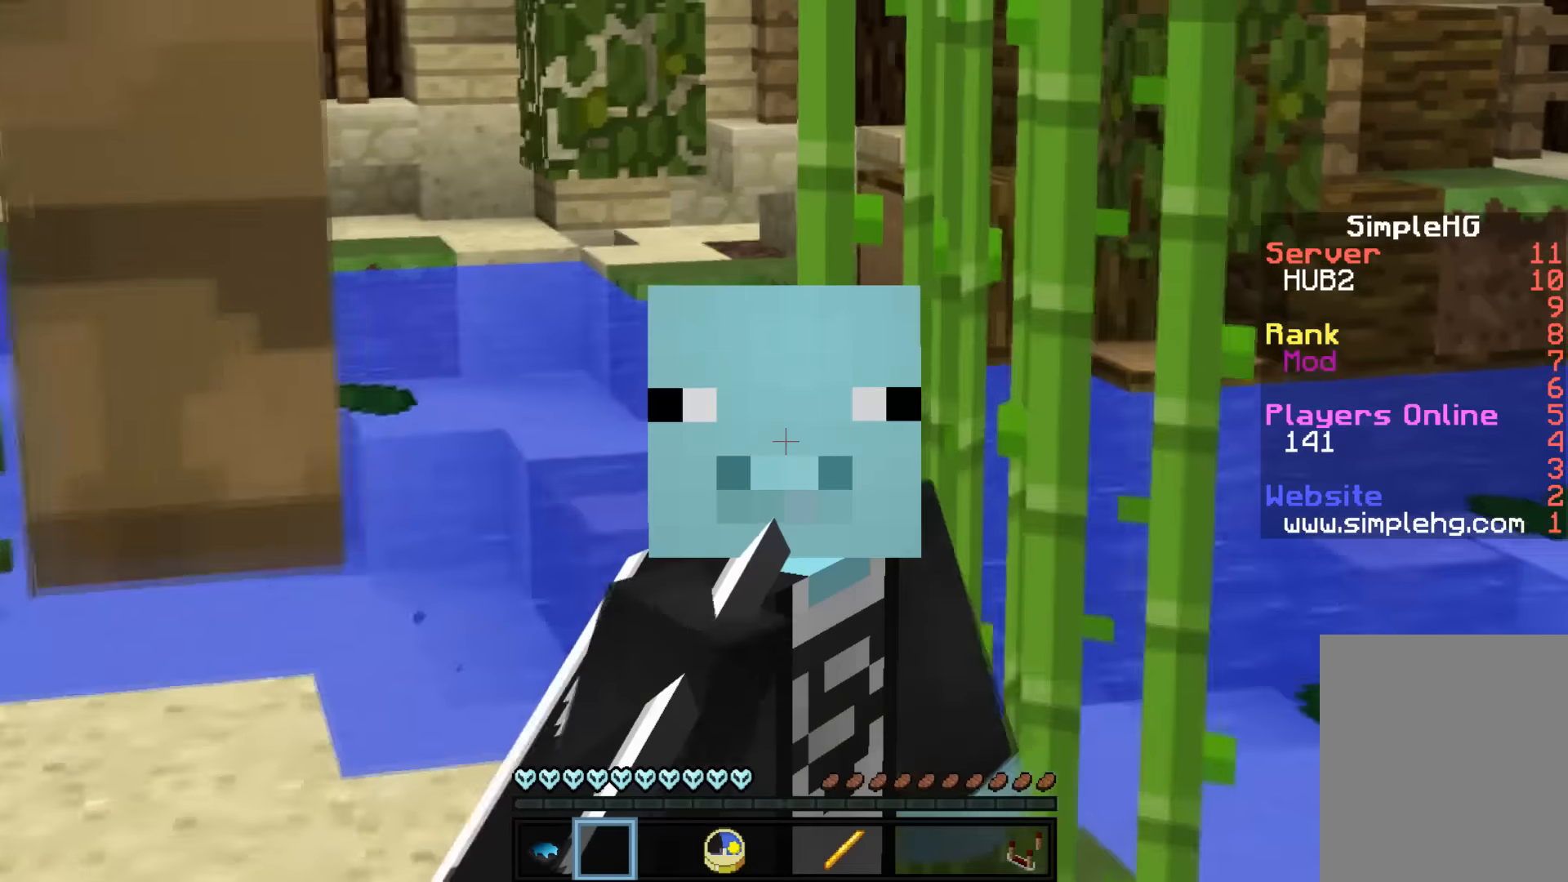
{"dt_ms": 500, "keys": ["w"], "mouse": [], "events": [[150, "s", "up"], [333, "w", "down"]]}
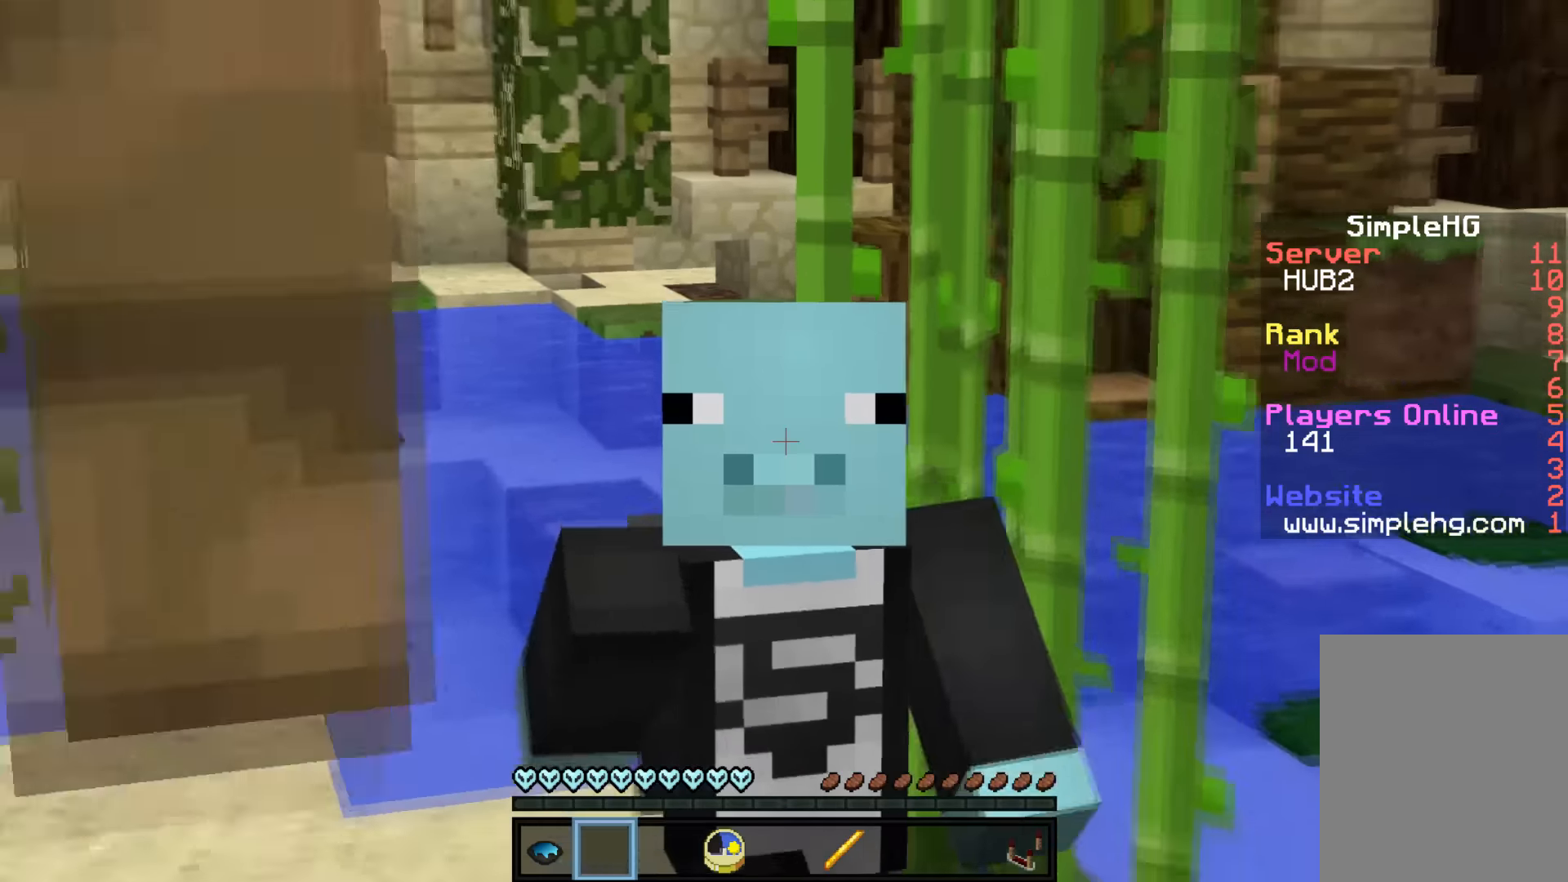
{"dt_ms": 500, "keys": ["w"], "mouse": [], "events": []}
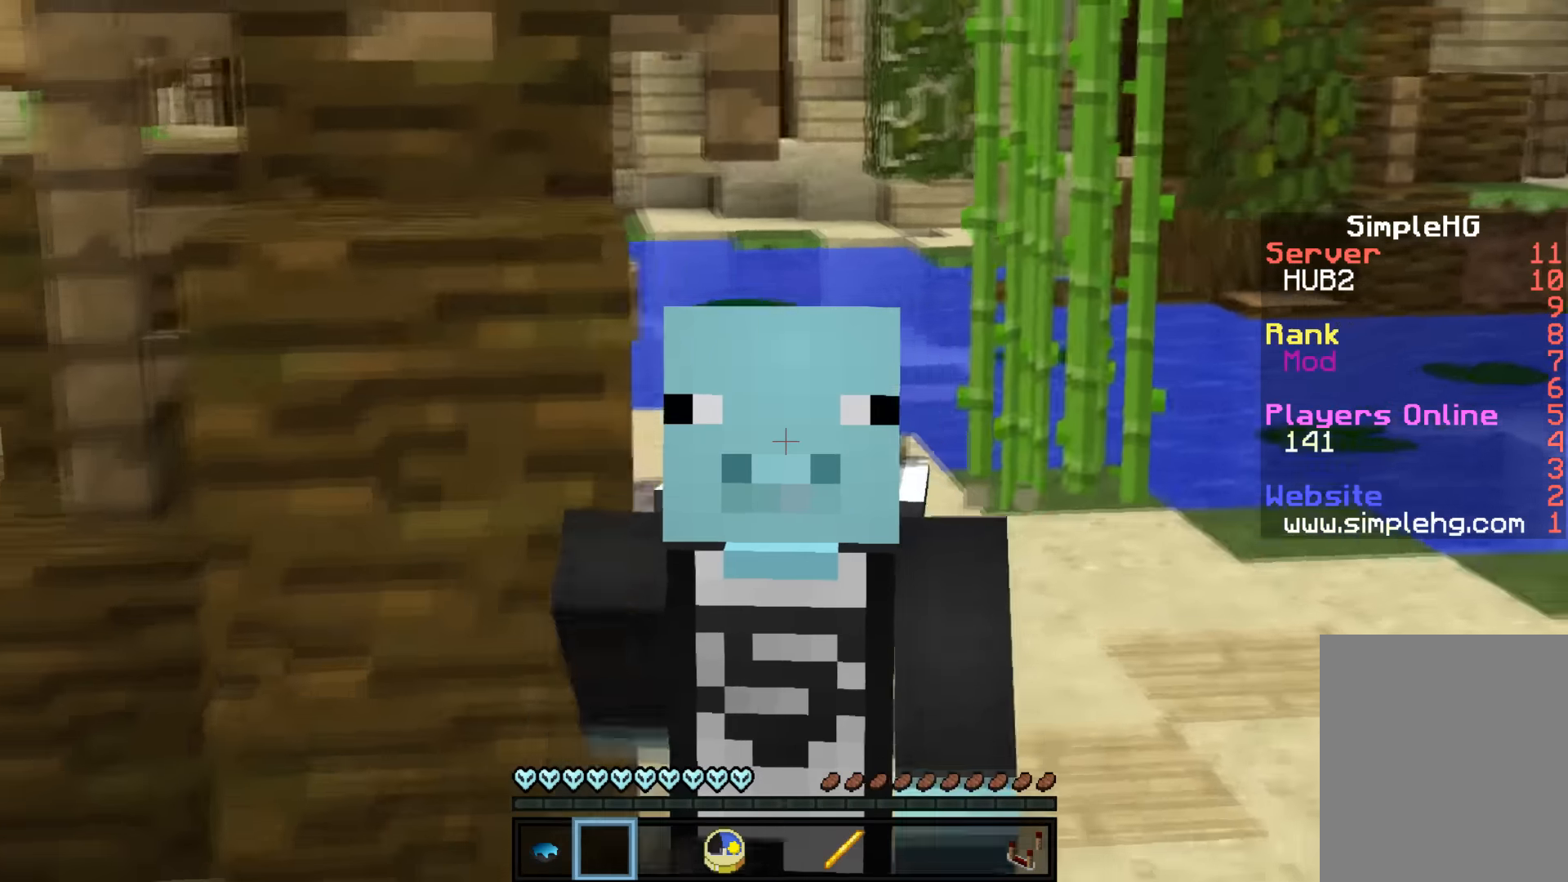
{"dt_ms": 500, "keys": [], "mouse": [], "events": [[300, "w", "up"]]}
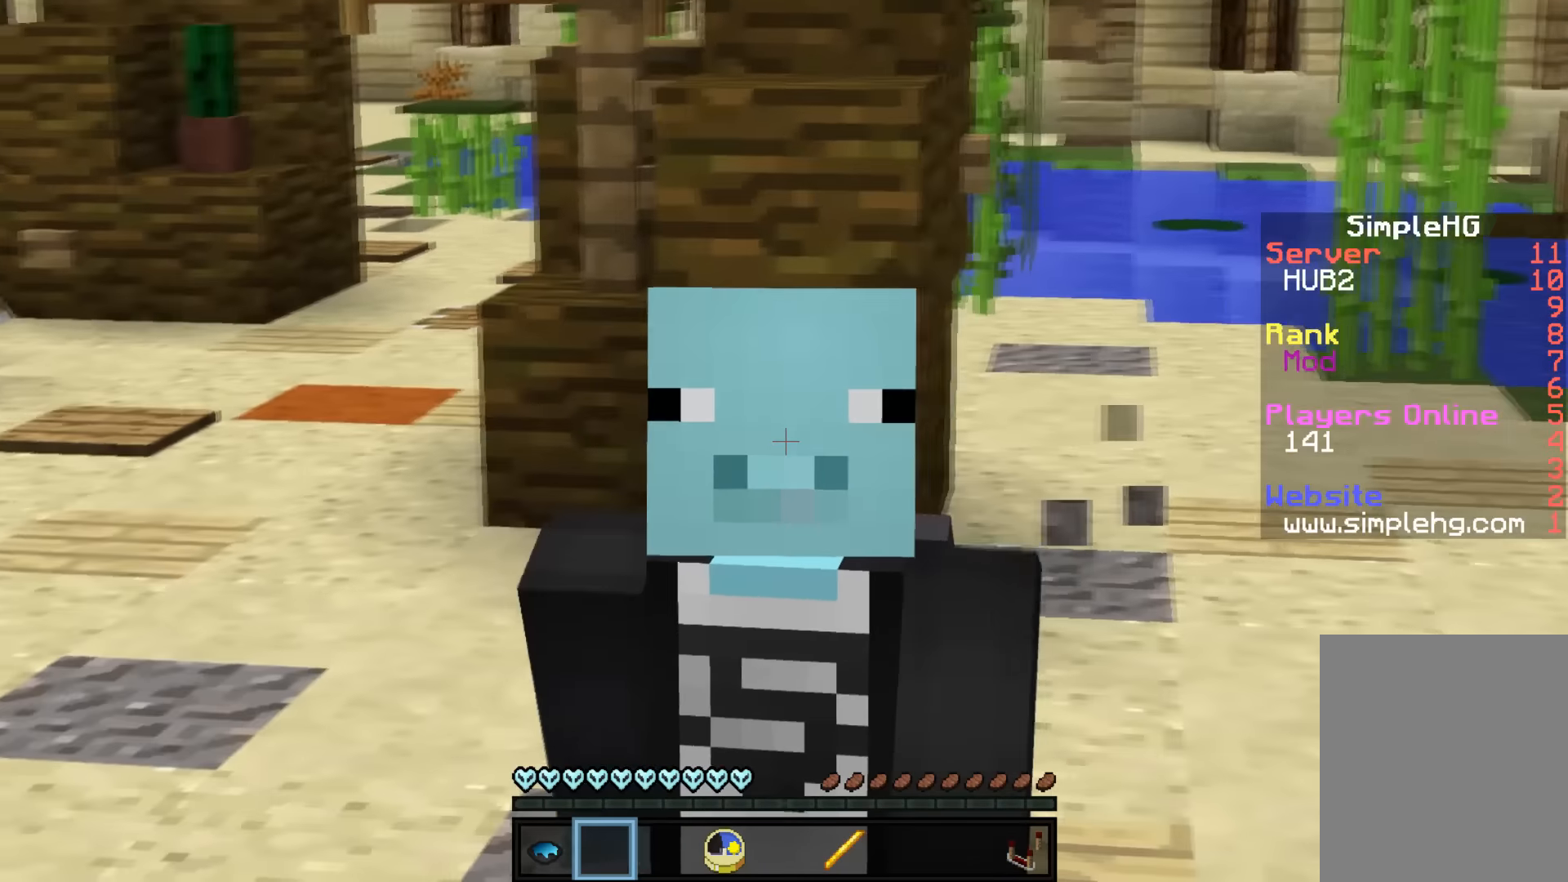
{"dt_ms": 500, "keys": [], "mouse": [], "events": []}
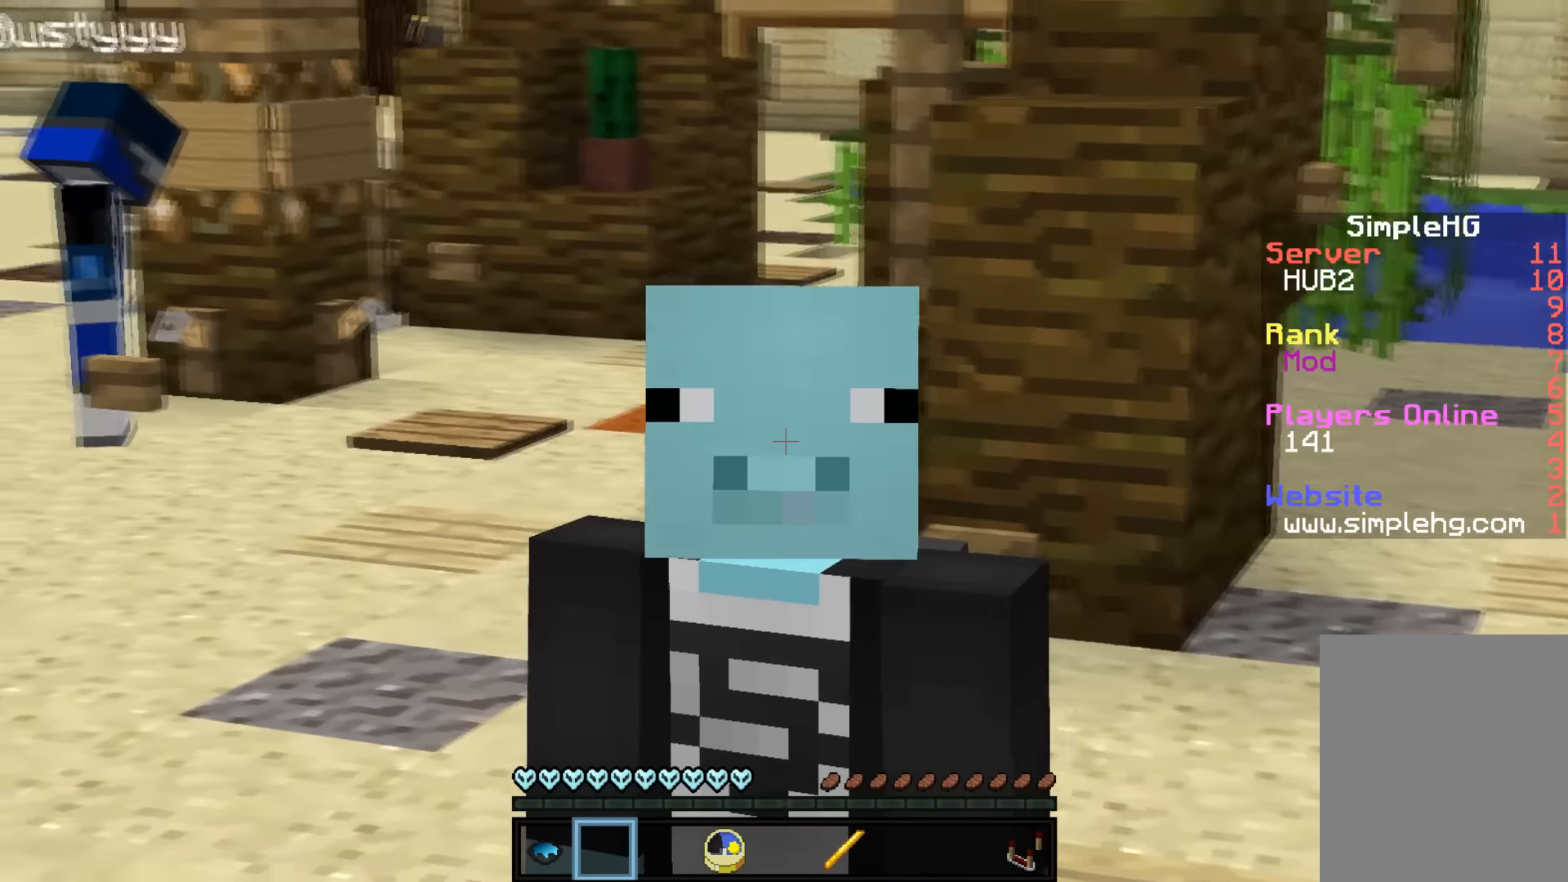
{"dt_ms": 500, "keys": [], "mouse": [], "events": []}
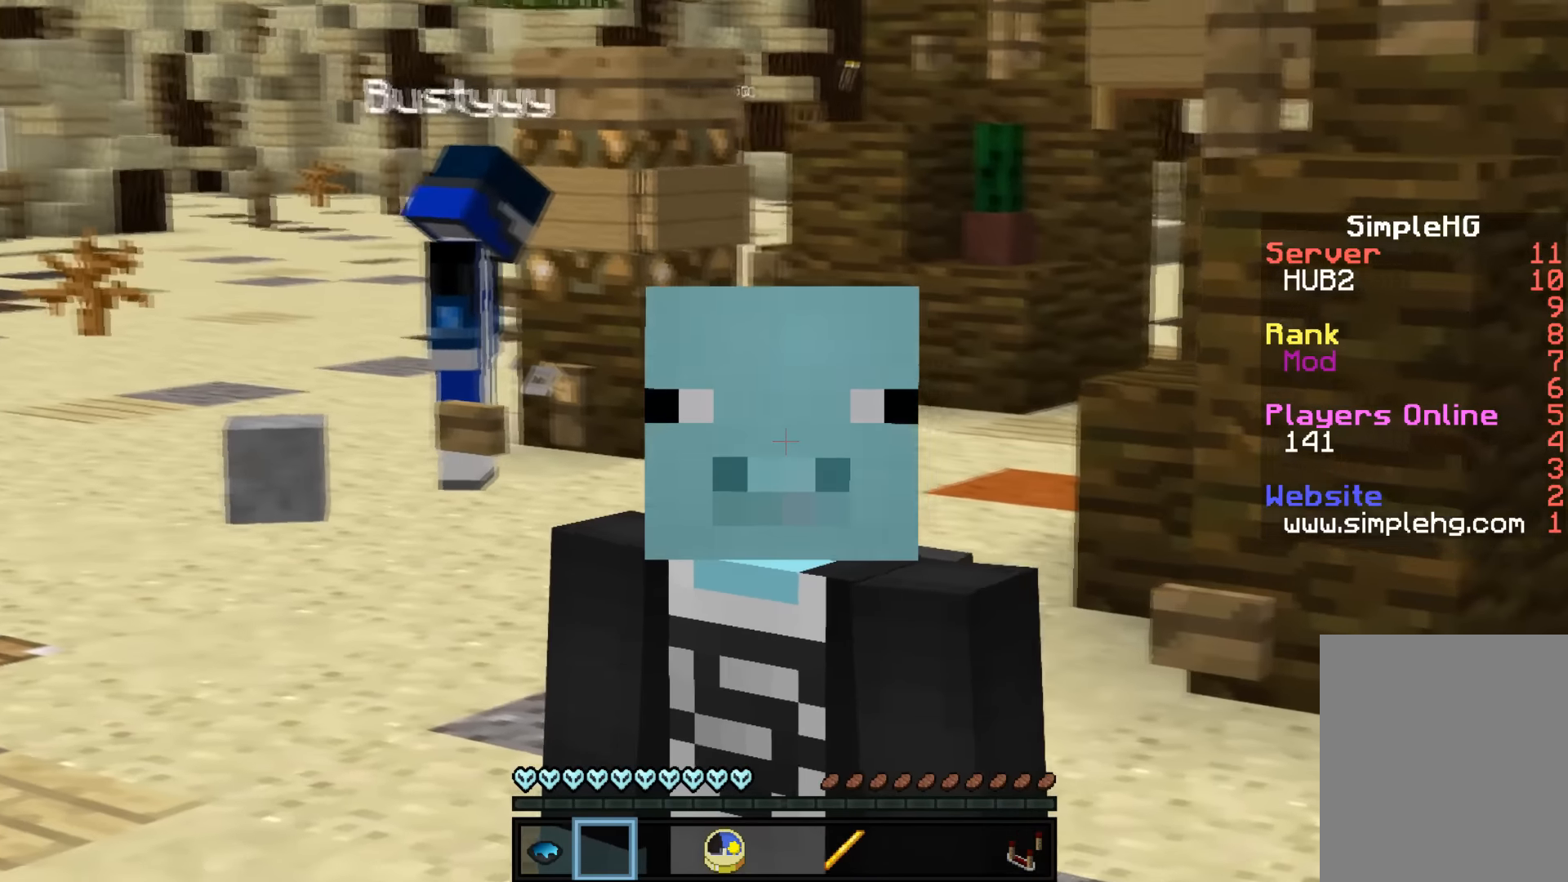
{"dt_ms": 500, "keys": [], "mouse": [], "events": []}
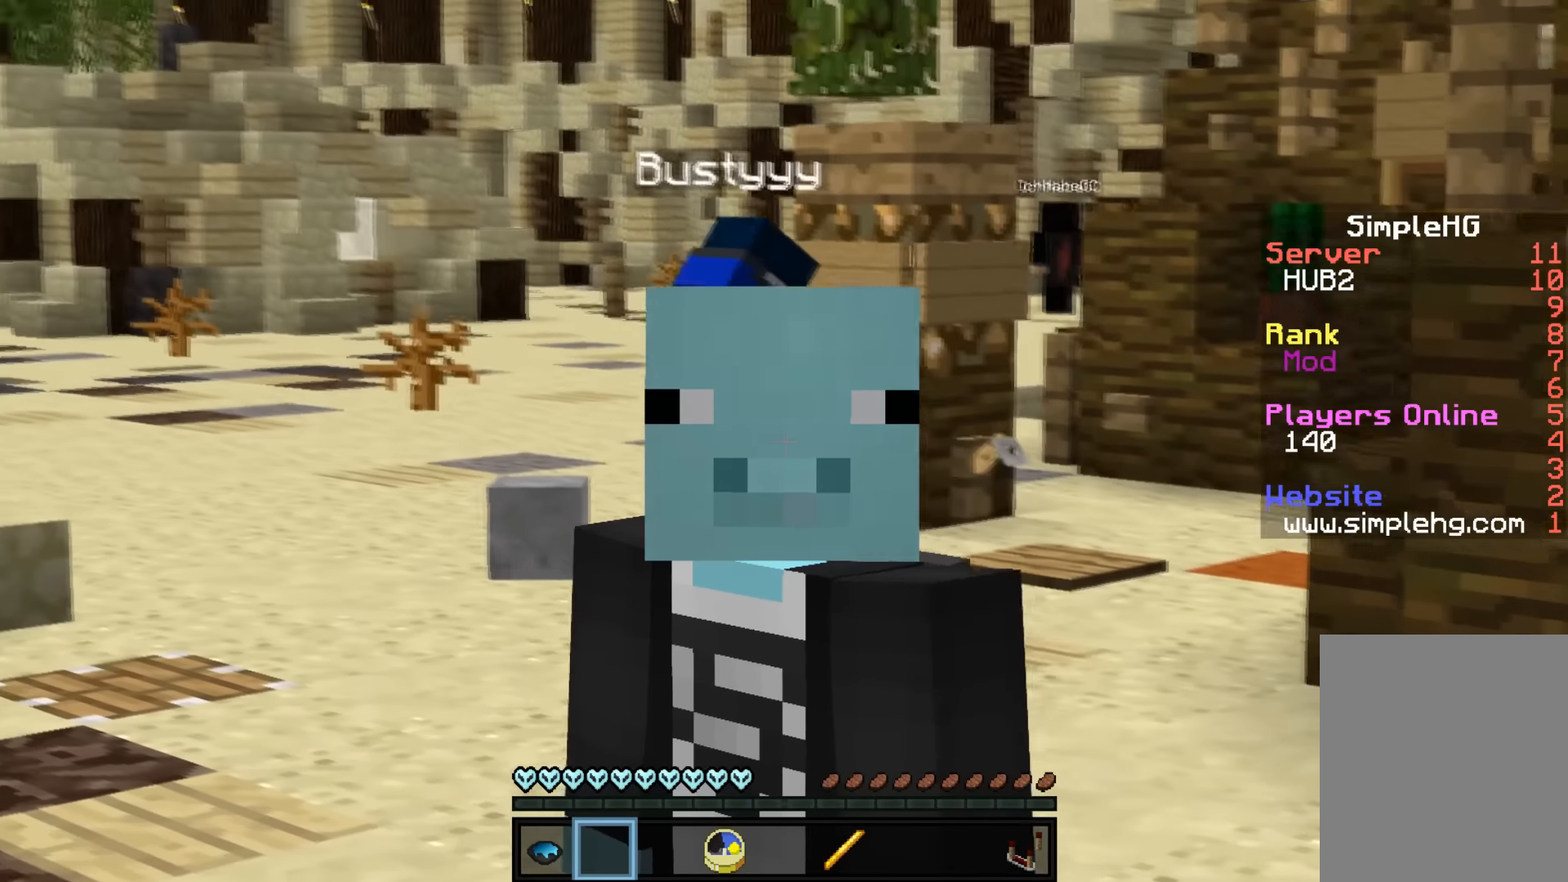
{"dt_ms": 500, "keys": [], "mouse": [], "events": []}
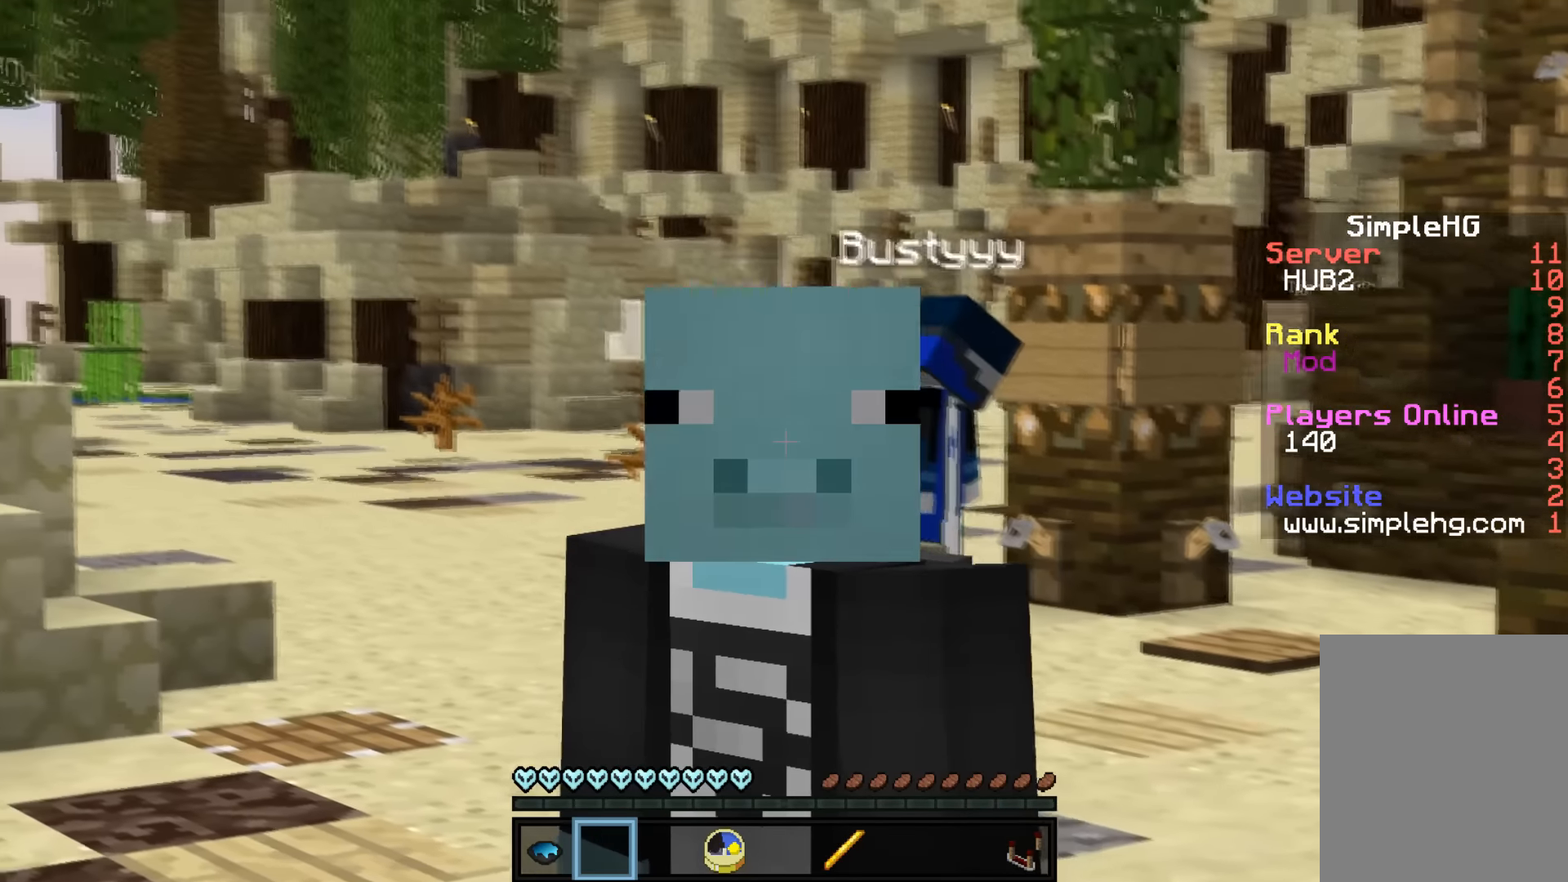
{"dt_ms": 500, "keys": [], "mouse": [], "events": []}
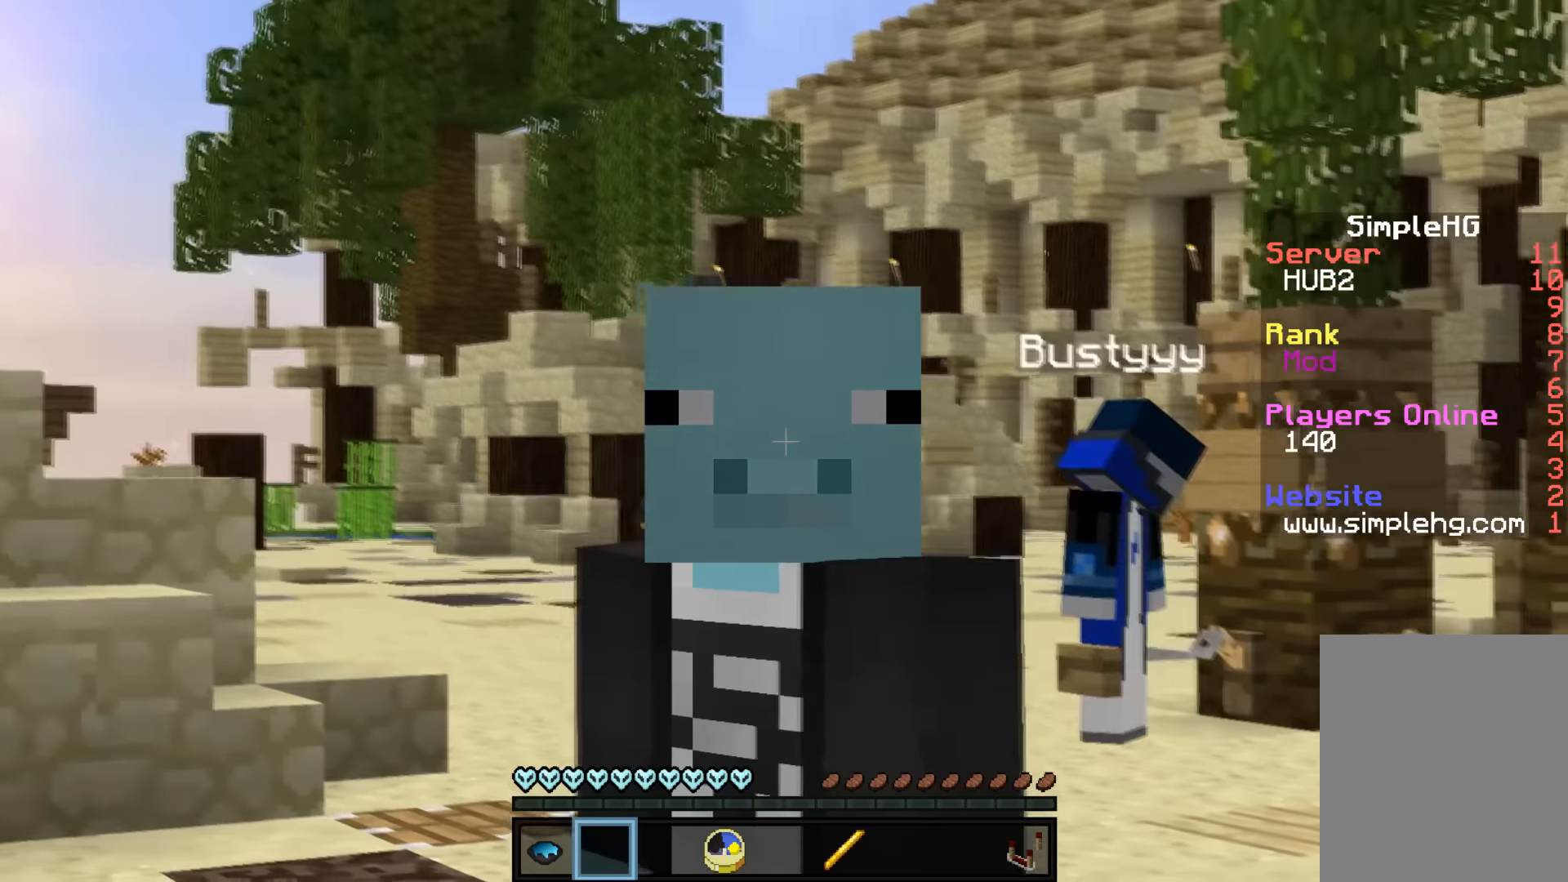
{"dt_ms": 500, "keys": [], "mouse": [], "events": []}
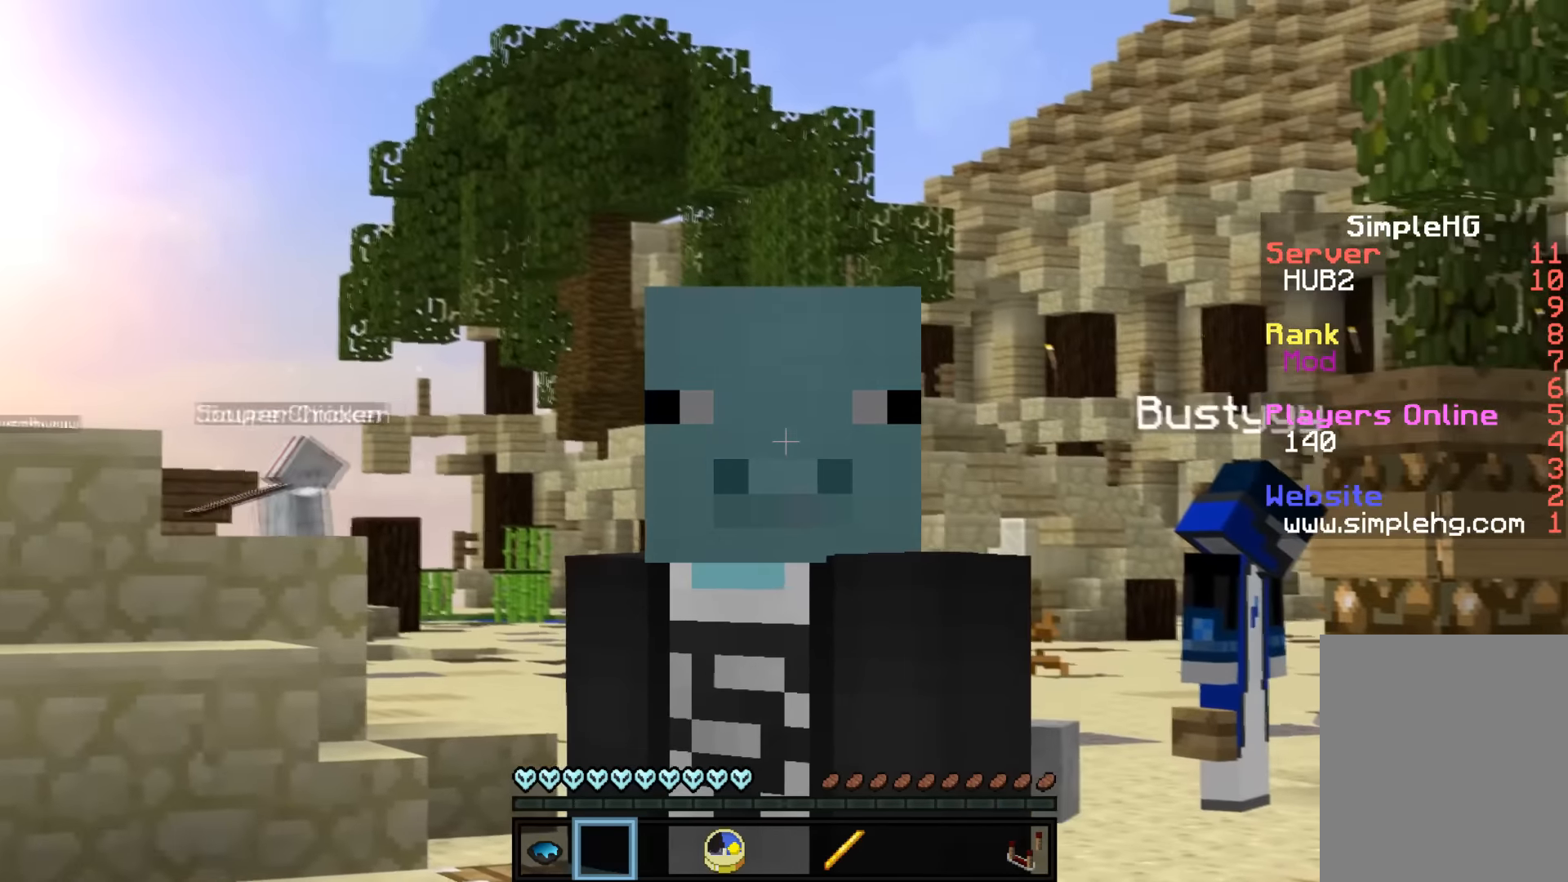
{"dt_ms": 500, "keys": [], "mouse": [], "events": []}
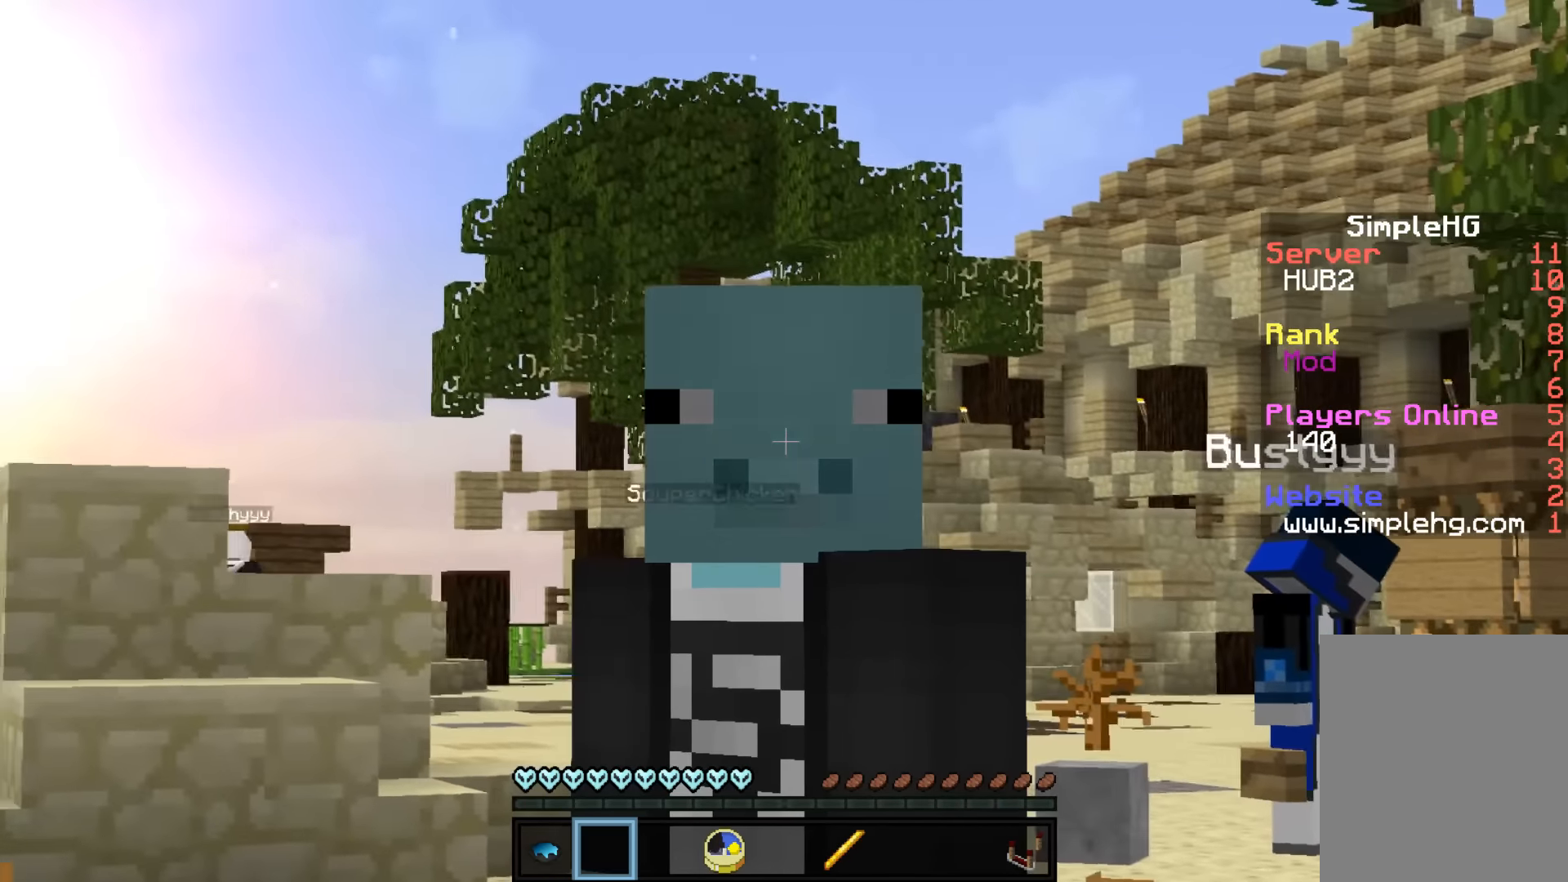
{"dt_ms": 500, "keys": [], "mouse": ["right"], "events": [[483, "mouse_right", "down"]]}
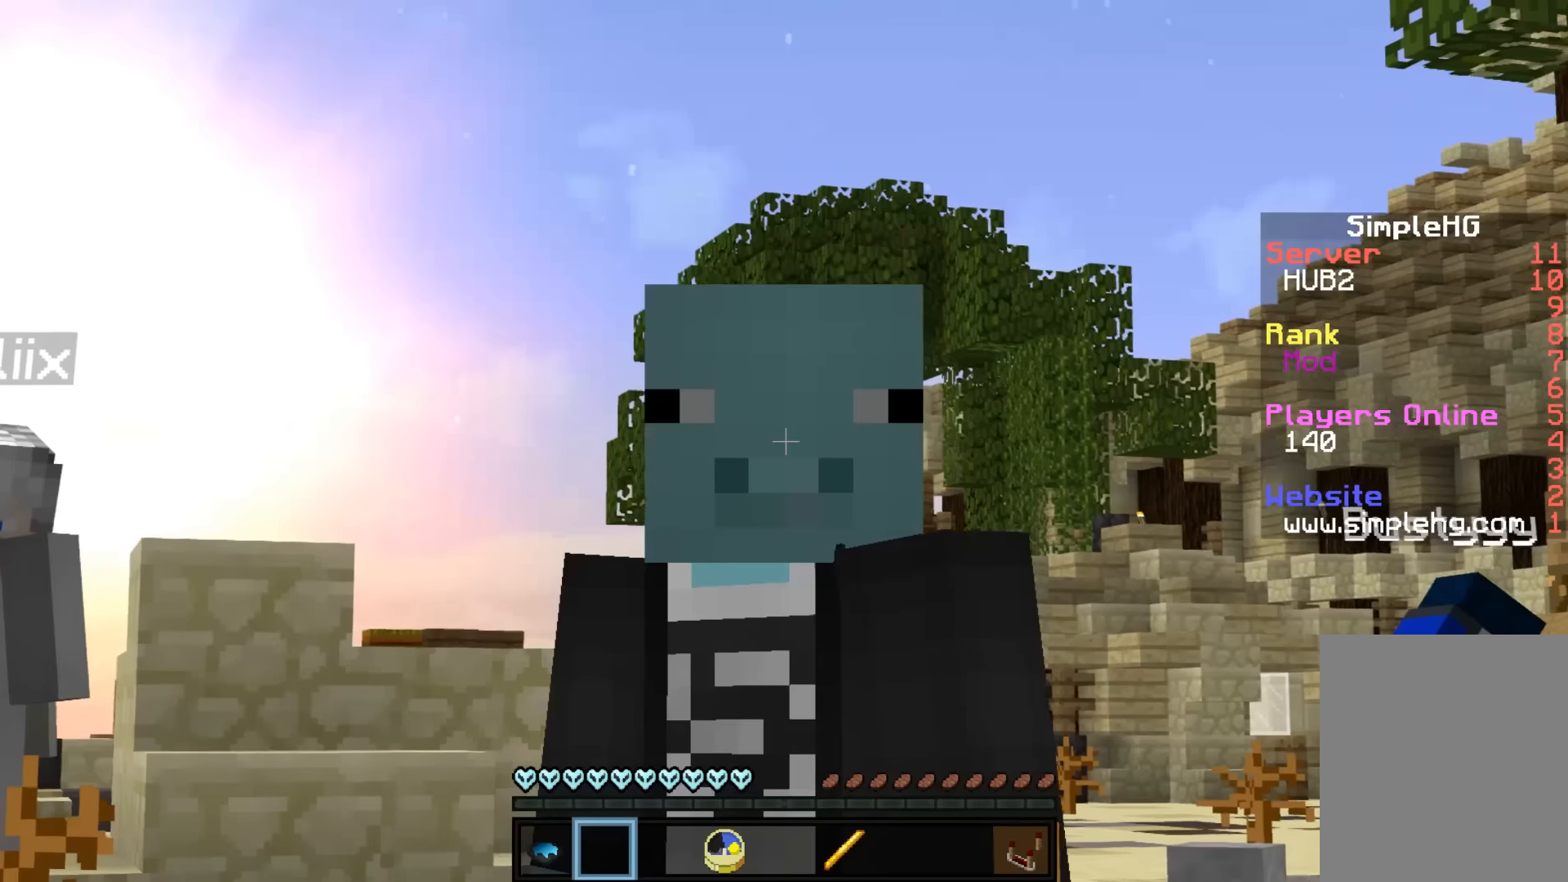
{"dt_ms": 500, "keys": [], "mouse": []}